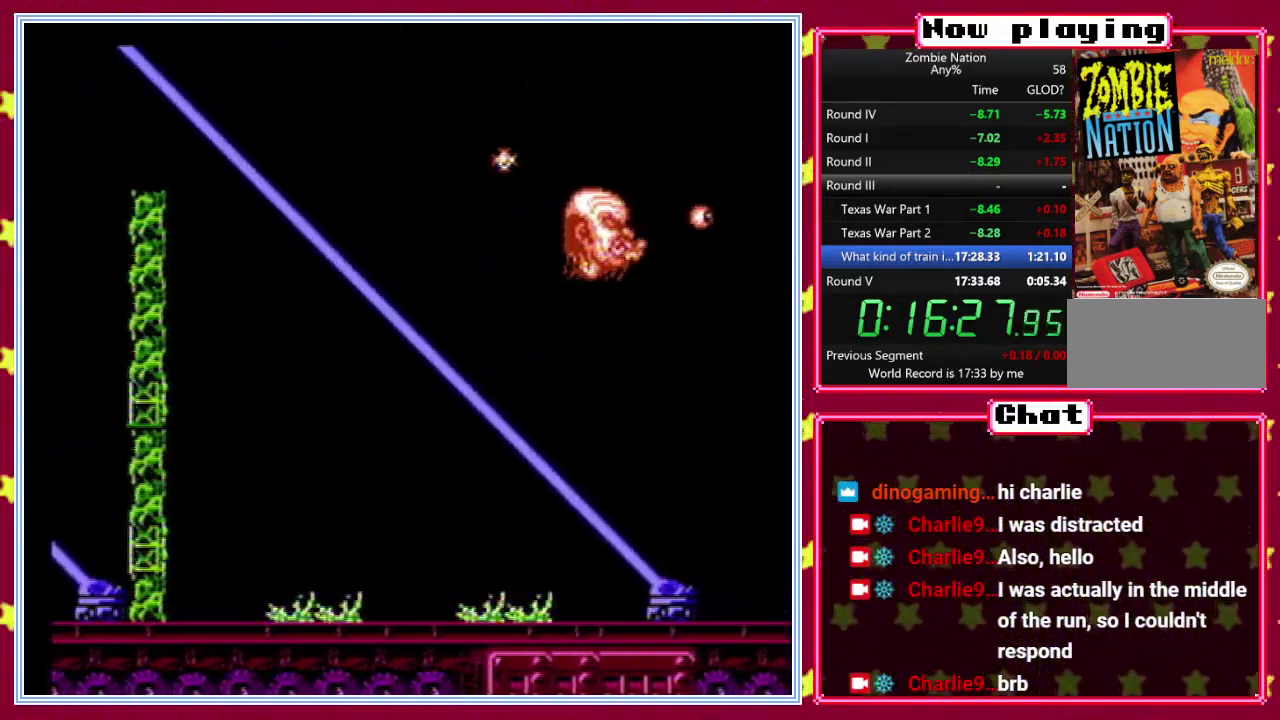
Gameplay with a controller (Nintendo layout); each line is a JSON object with the inputs held at the frame after it. "events" lists button and stick changes between this image and that frame as [ms after this image, input, new state], when the widget could be followed in between. Not read: L3 R3.
{"buttons": ["B"], "events": []}
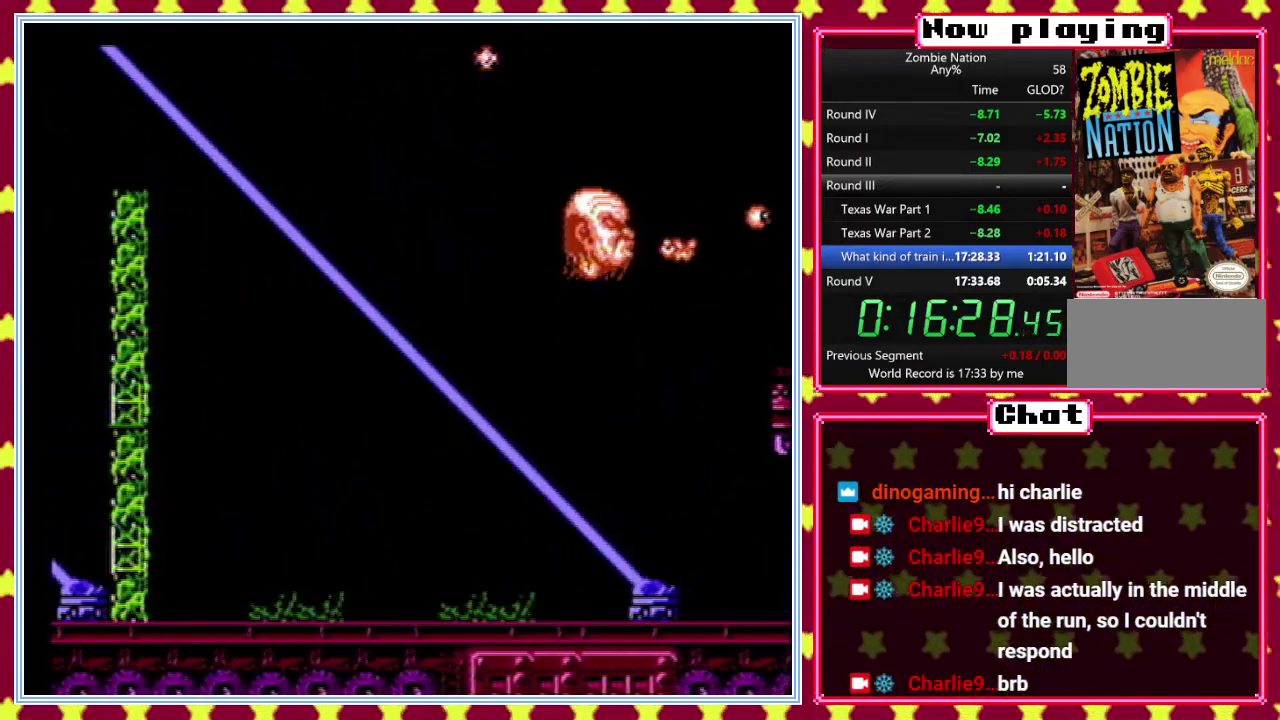
{"buttons": ["B"], "events": []}
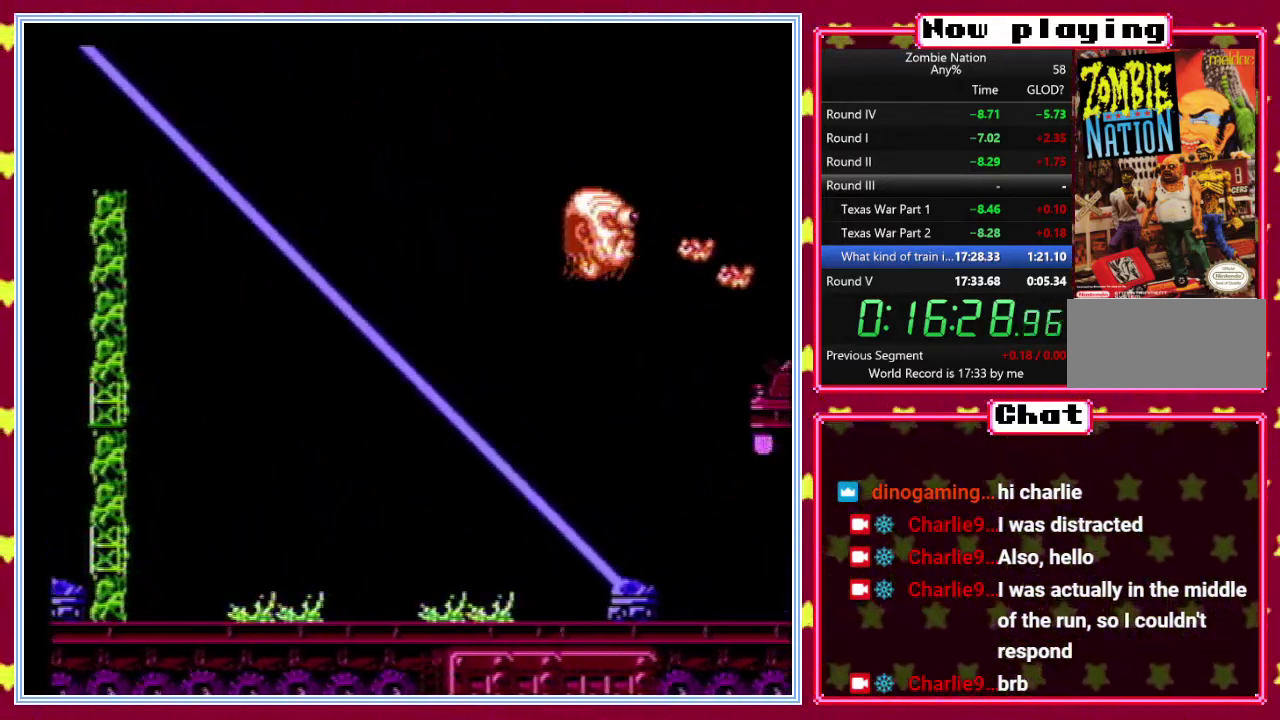
{"buttons": ["B"], "events": []}
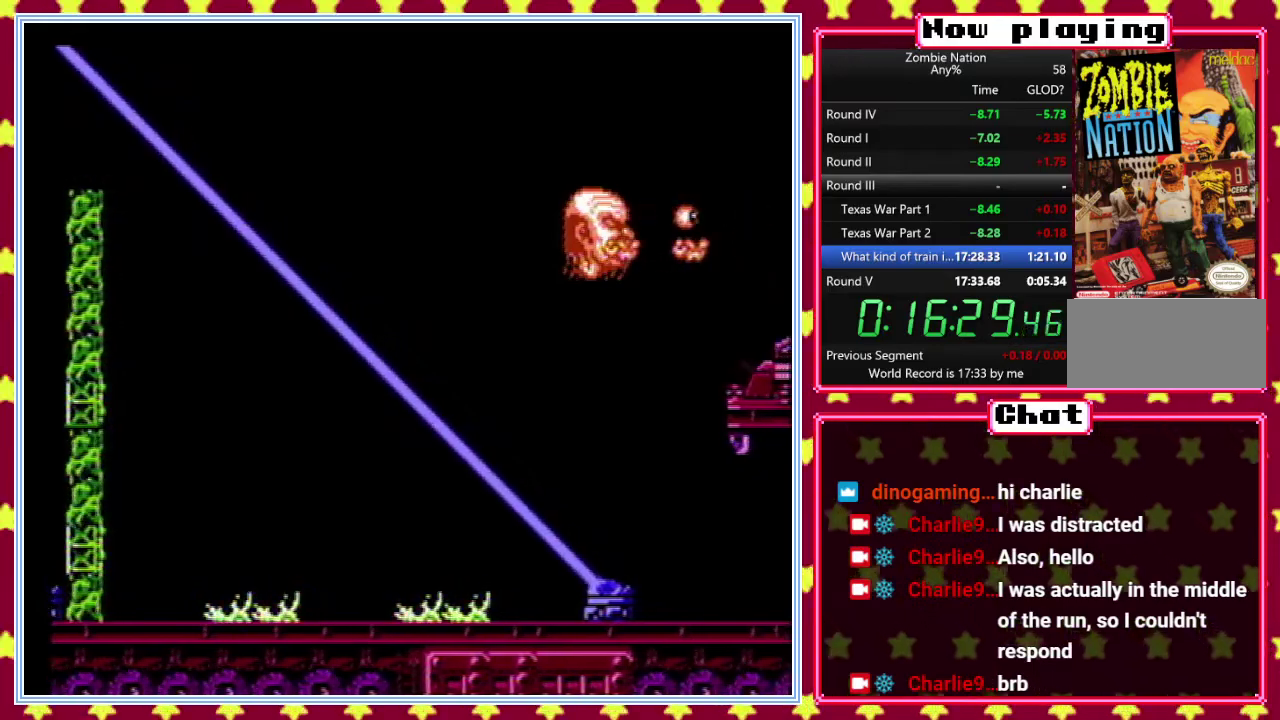
{"buttons": ["B"], "events": []}
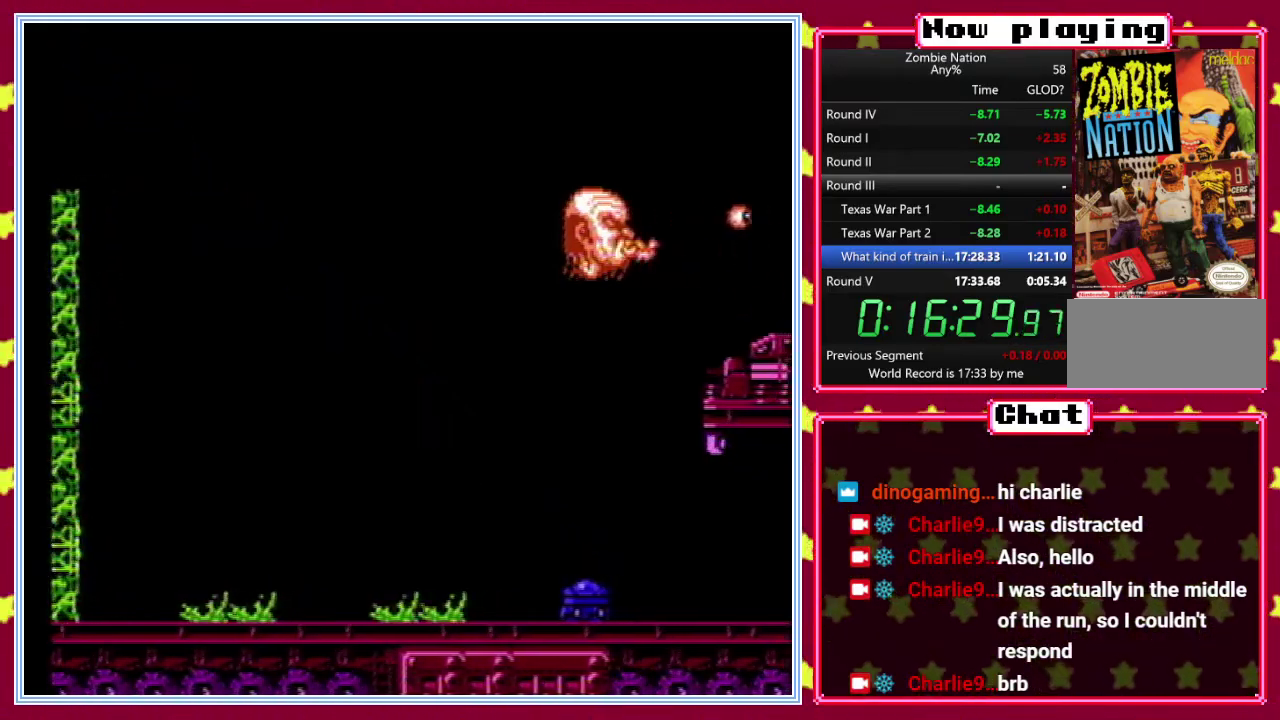
{"buttons": ["B"], "events": []}
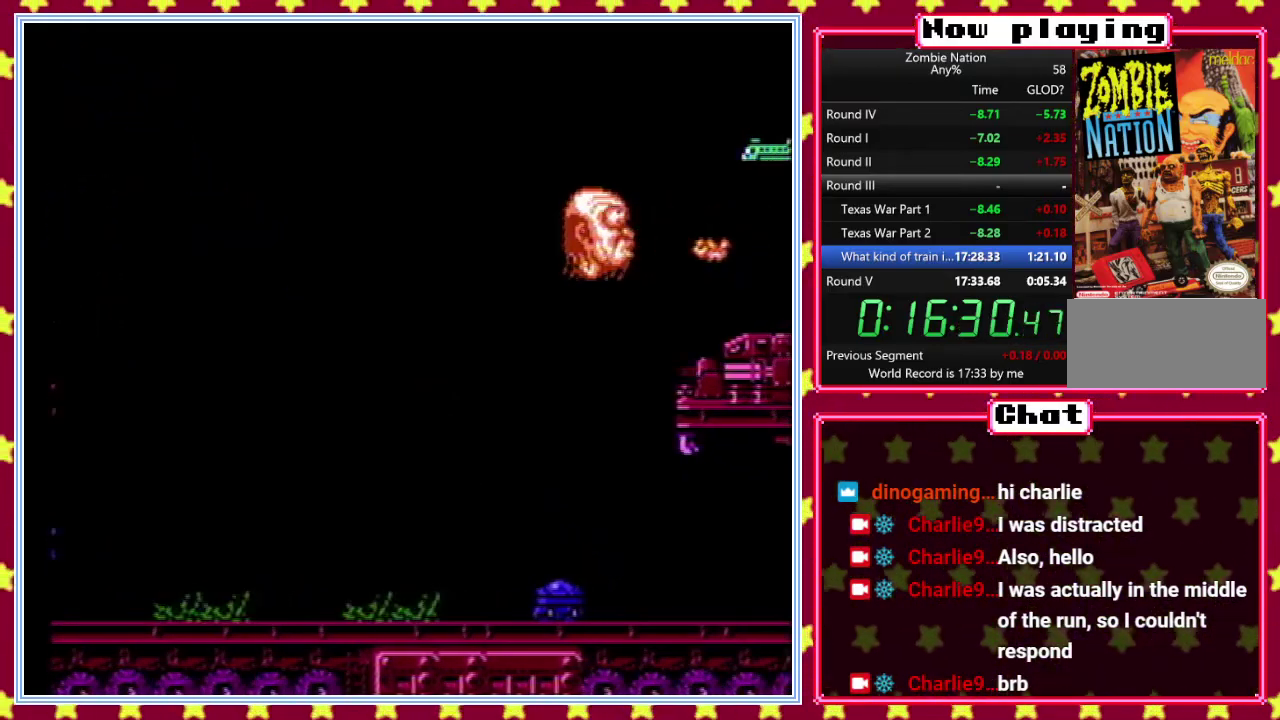
{"buttons": [], "events": [[100, "DPAD_UP", "down"], [150, "DPAD_LEFT", "down"], [200, "DPAD_UP", "up"], [217, "DPAD_LEFT", "up"], [333, "DPAD_LEFT", "down"], [433, "DPAD_LEFT", "up"], [483, "B", "up"]]}
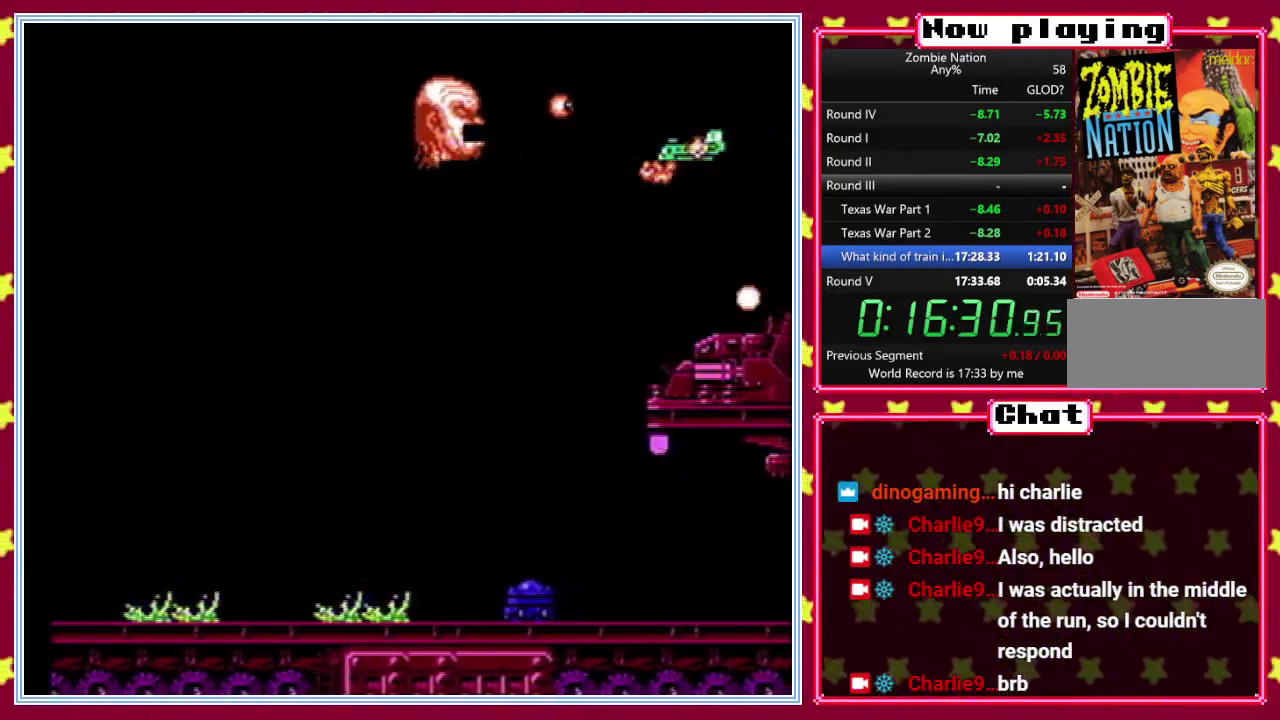
{"buttons": ["DPAD_UP"], "events": [[367, "DPAD_UP", "down"], [400, "DPAD_LEFT", "down"], [500, "DPAD_LEFT", "up"]]}
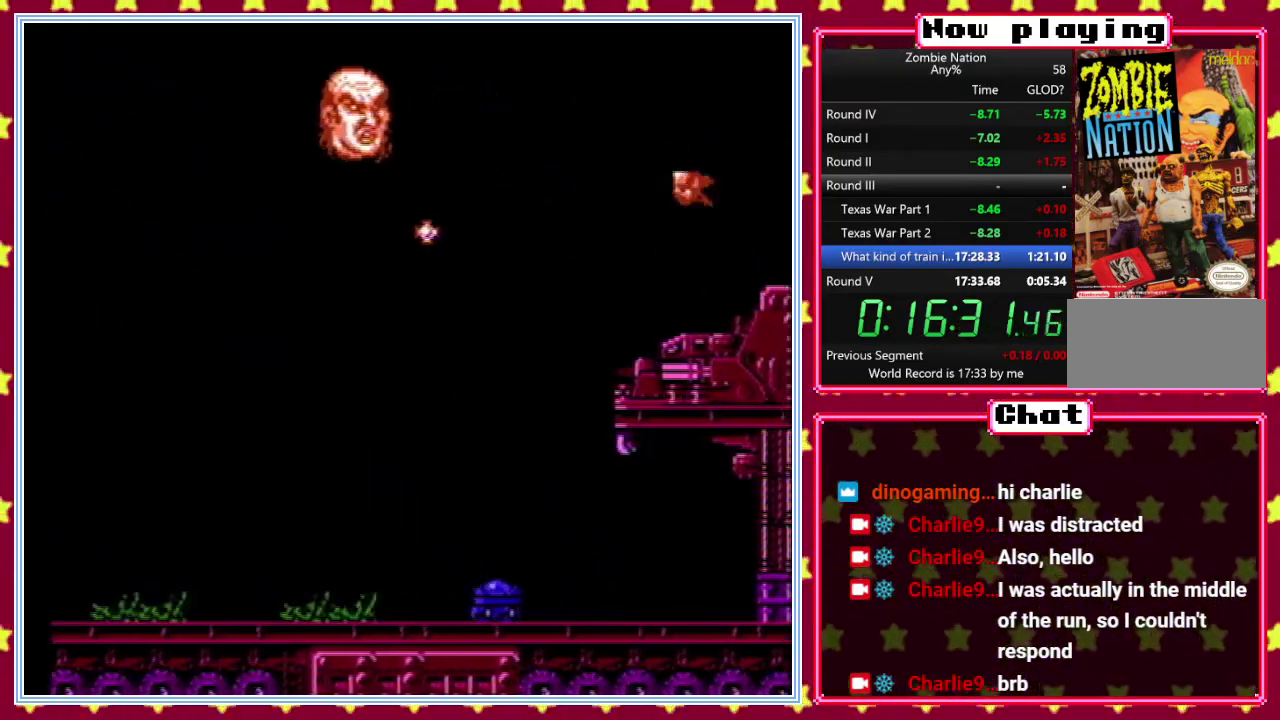
{"buttons": ["DPAD_RIGHT"], "events": [[67, "DPAD_RIGHT", "down"], [67, "DPAD_UP", "up"]]}
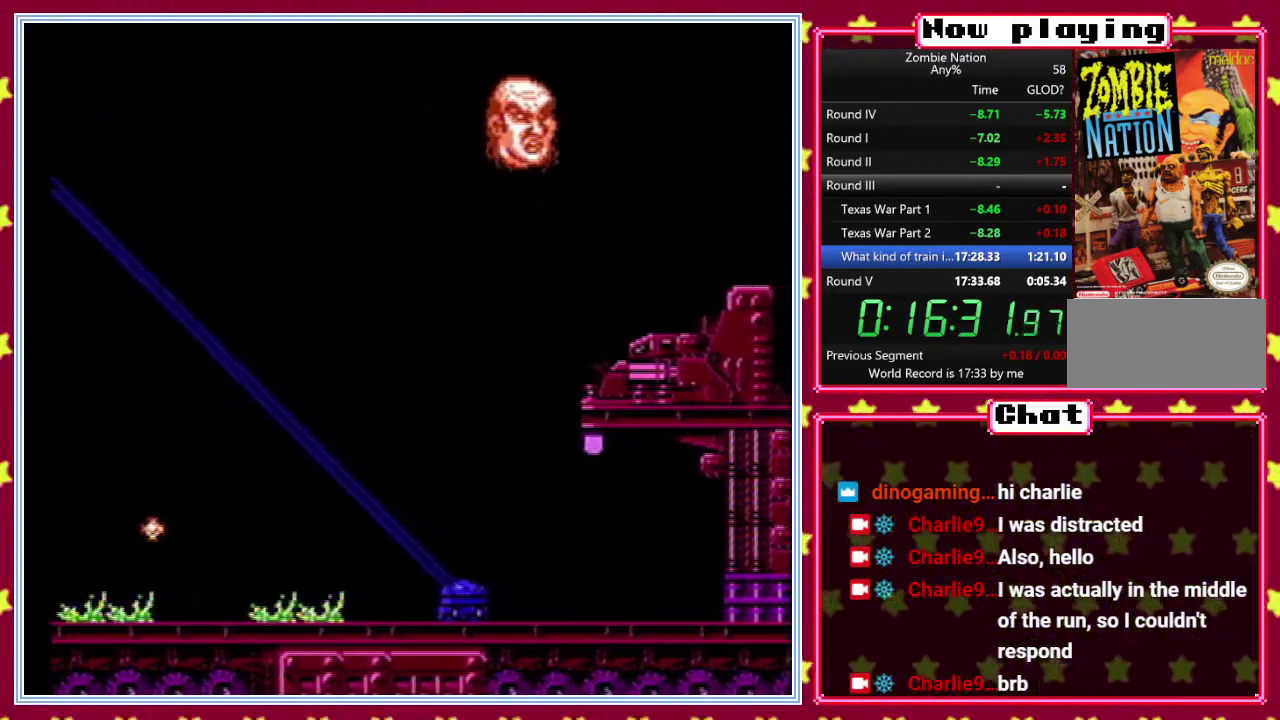
{"buttons": ["B"], "events": [[17, "DPAD_RIGHT", "up"], [233, "DPAD_DOWN", "down"], [333, "DPAD_DOWN", "up"], [467, "B", "down"]]}
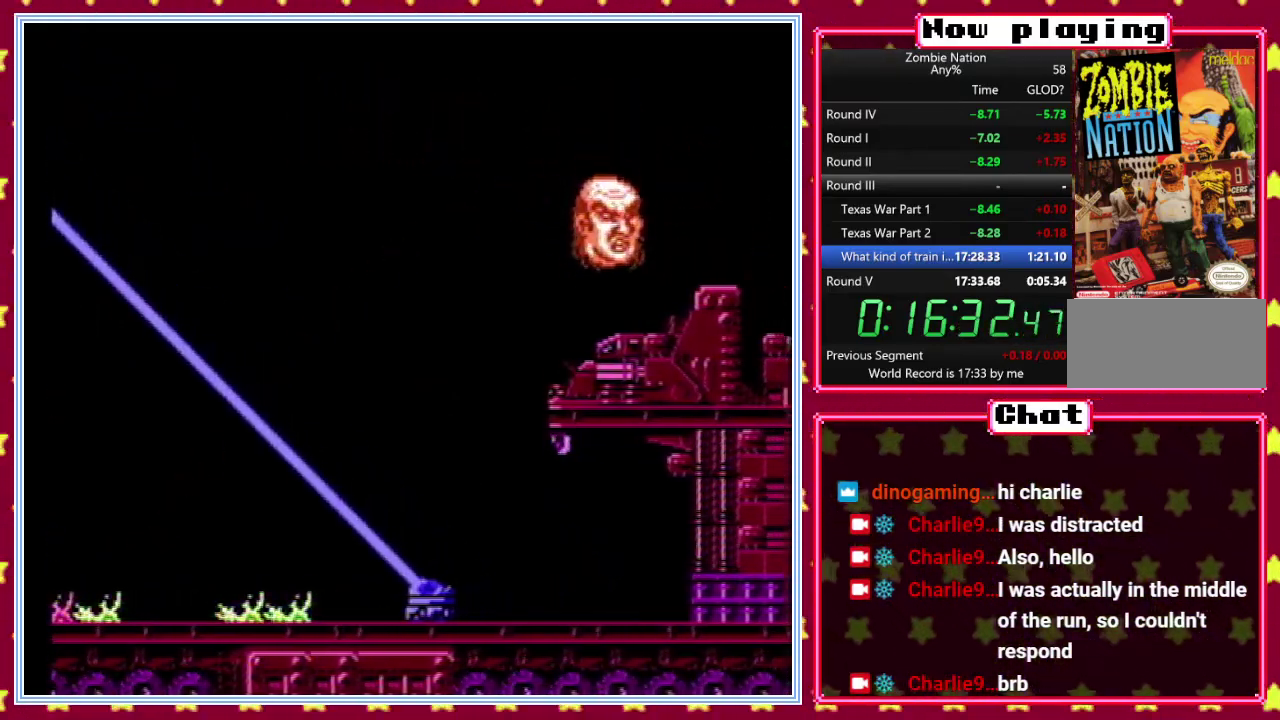
{"buttons": ["B"], "events": []}
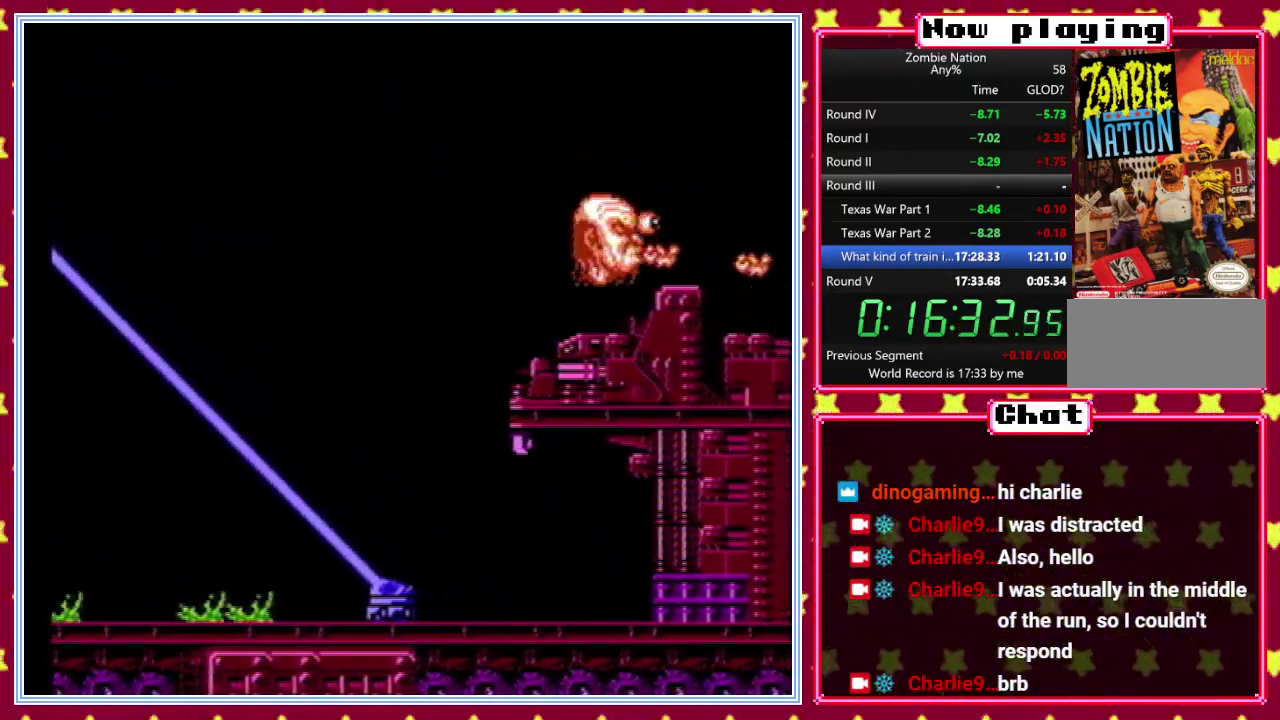
{"buttons": ["B"], "events": []}
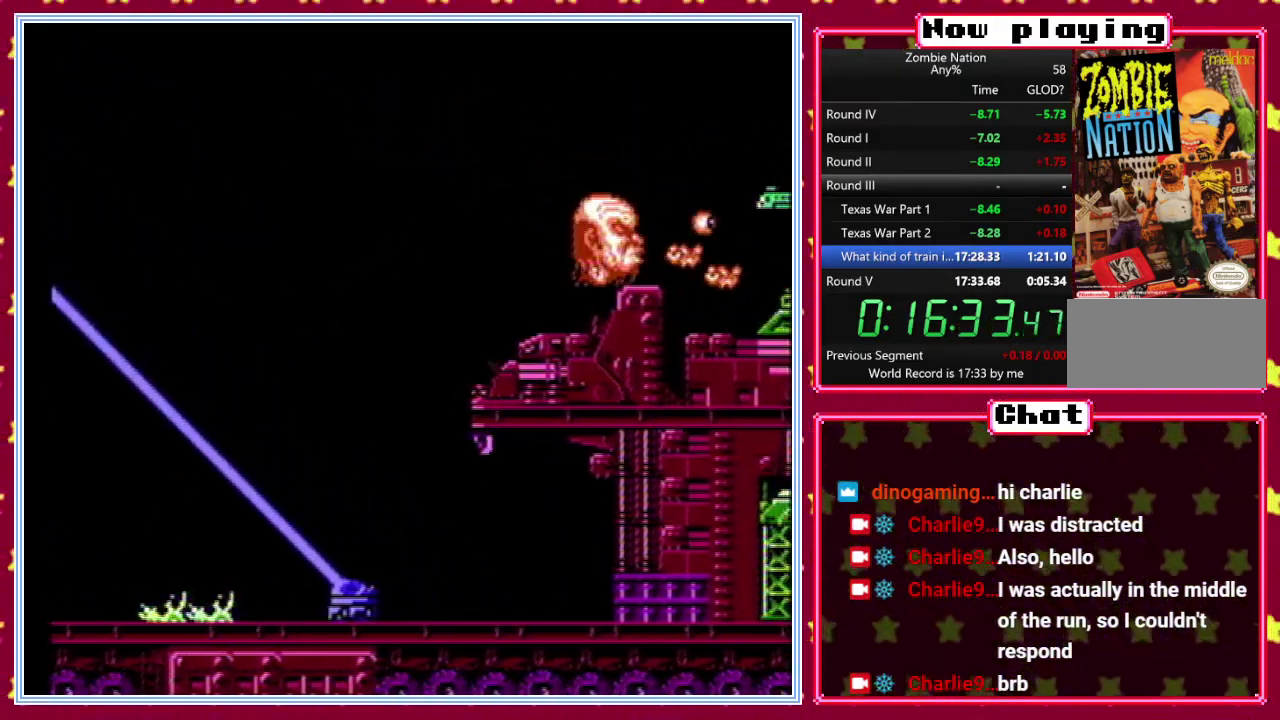
{"buttons": ["B"], "events": [[233, "DPAD_LEFT", "down"], [317, "DPAD_LEFT", "up"]]}
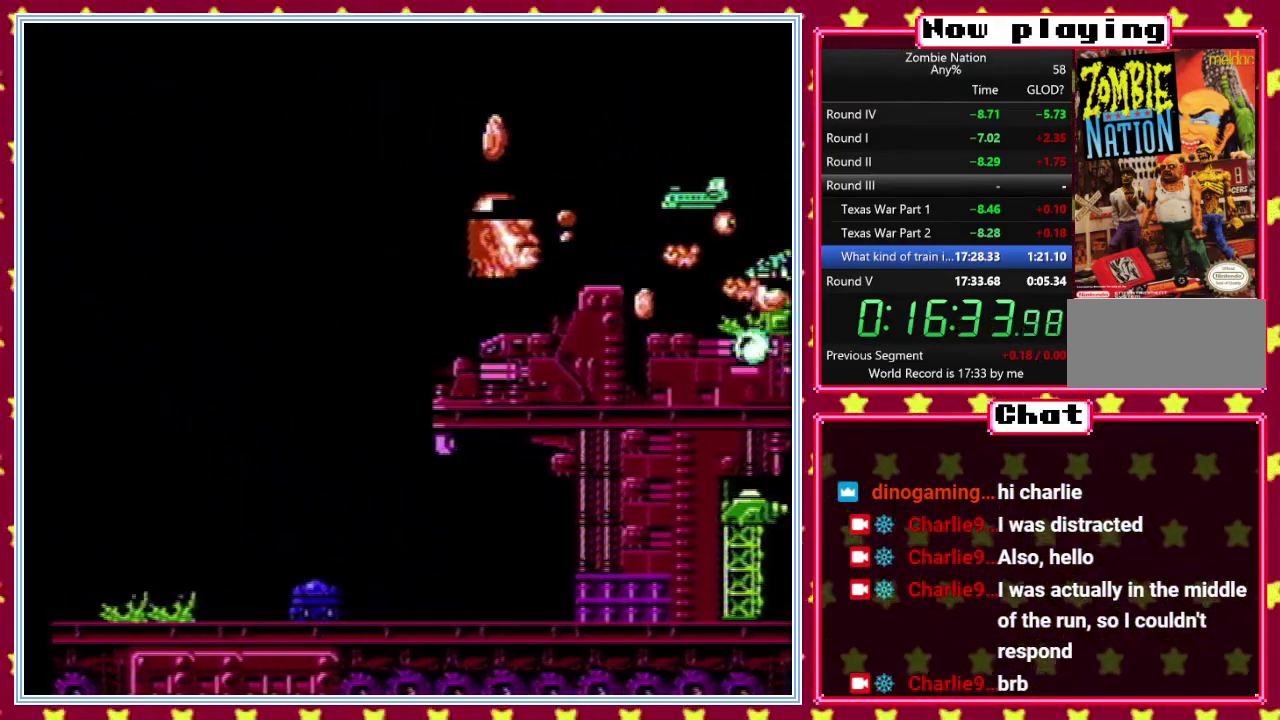
{"buttons": ["B"], "events": [[133, "DPAD_UP", "down"], [233, "DPAD_UP", "up"]]}
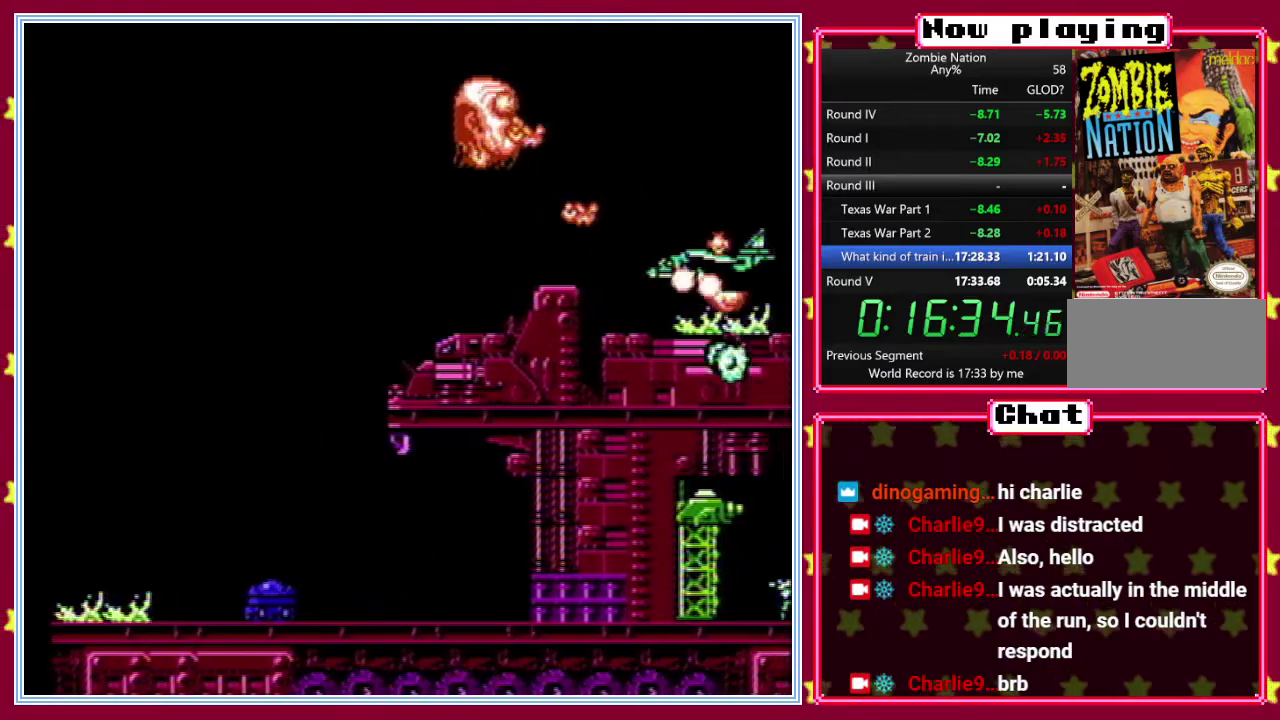
{"buttons": [], "events": [[67, "DPAD_DOWN", "down"], [200, "DPAD_DOWN", "up"], [267, "DPAD_LEFT", "down"], [383, "B", "up"], [383, "DPAD_LEFT", "up"]]}
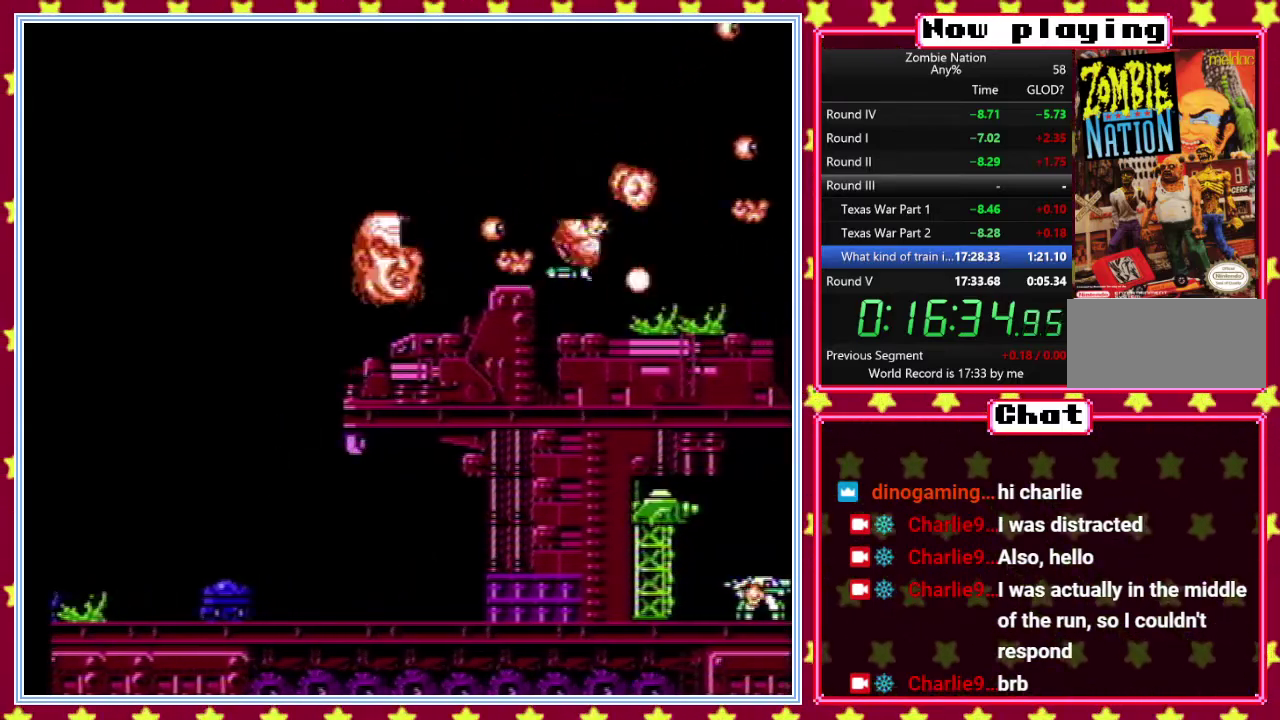
{"buttons": ["DPAD_UP"], "events": [[200, "DPAD_LEFT", "down"], [217, "DPAD_UP", "down"], [400, "DPAD_LEFT", "up"]]}
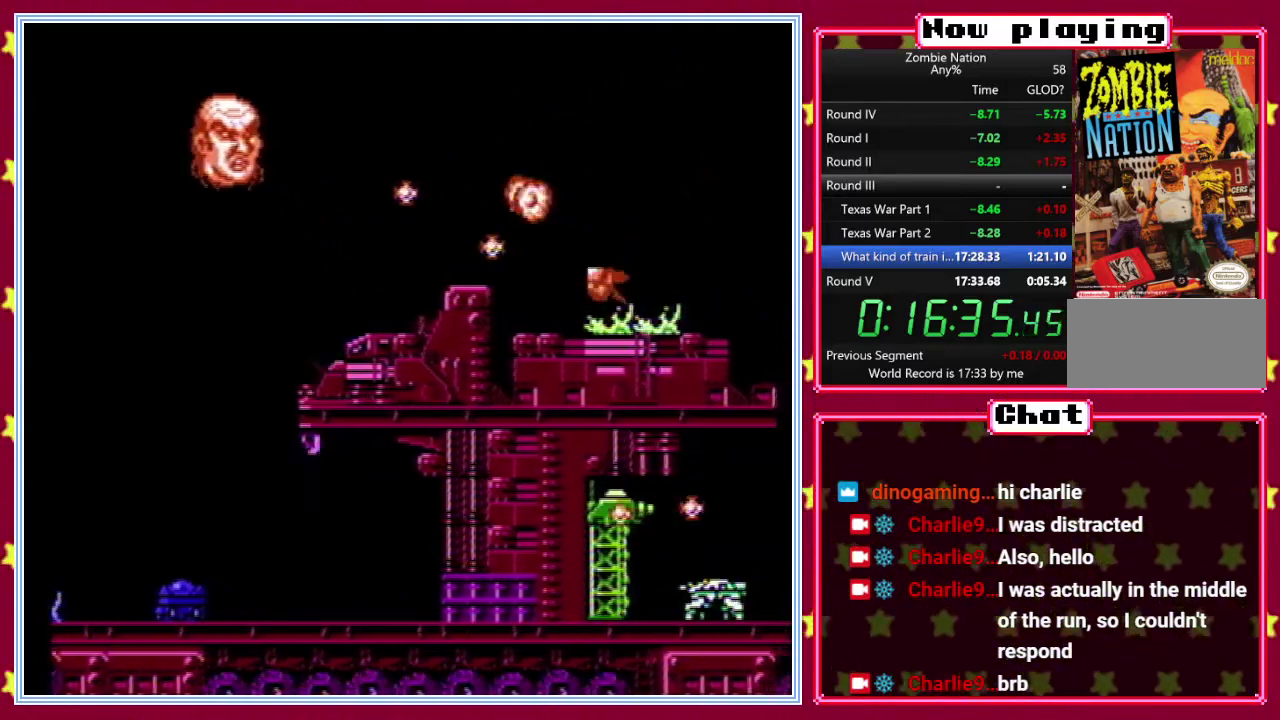
{"buttons": ["DPAD_RIGHT"], "events": [[117, "DPAD_RIGHT", "down"], [117, "DPAD_UP", "up"]]}
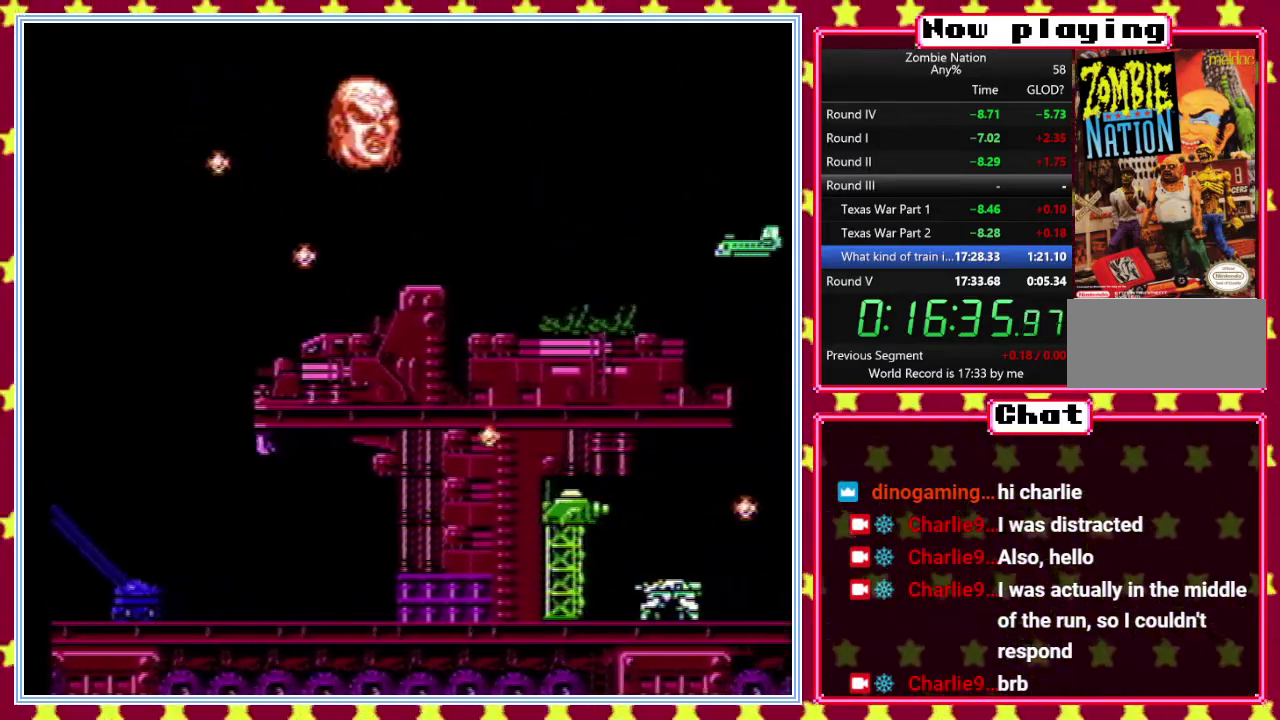
{"buttons": ["DPAD_DOWN"], "events": [[83, "DPAD_DOWN", "down"], [83, "DPAD_RIGHT", "up"], [250, "DPAD_RIGHT", "down"], [283, "B", "down"], [283, "DPAD_DOWN", "up"], [417, "B", "up"], [450, "DPAD_DOWN", "down"], [483, "DPAD_RIGHT", "up"]]}
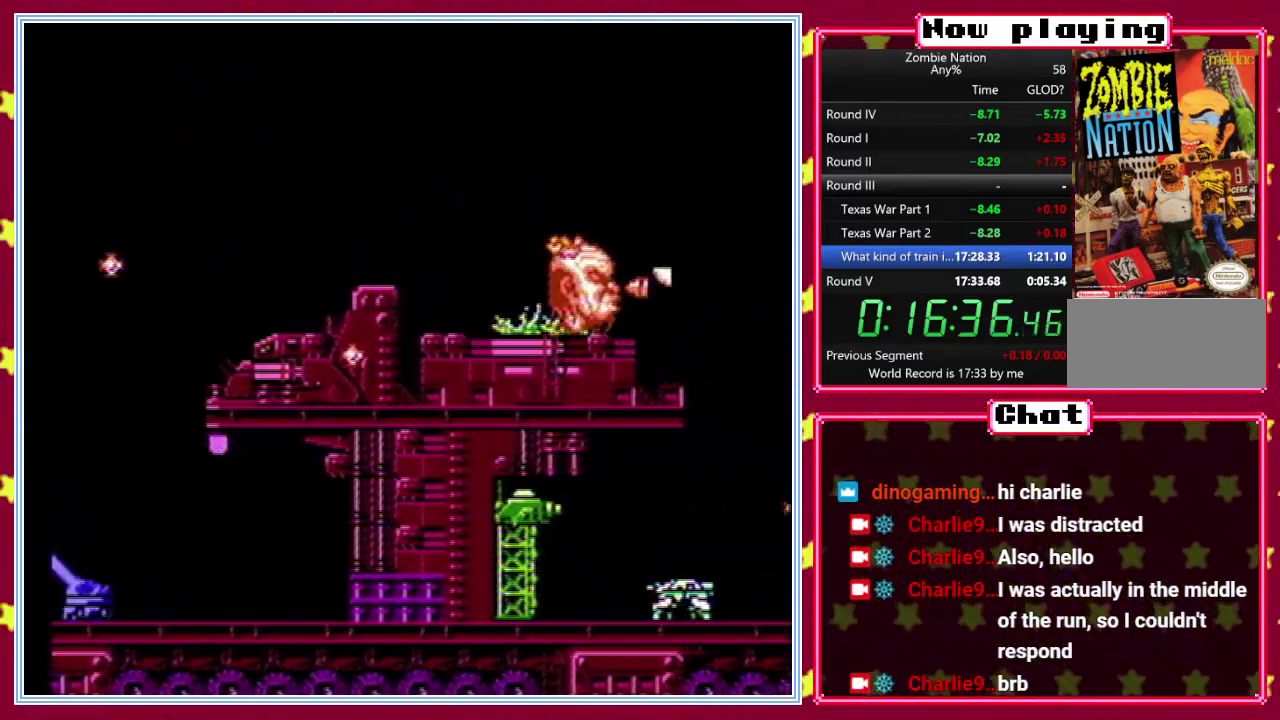
{"buttons": ["B", "DPAD_LEFT"], "events": [[33, "DPAD_RIGHT", "down"], [167, "DPAD_RIGHT", "up"], [367, "DPAD_LEFT", "down"], [483, "DPAD_DOWN", "up"], [500, "B", "down"]]}
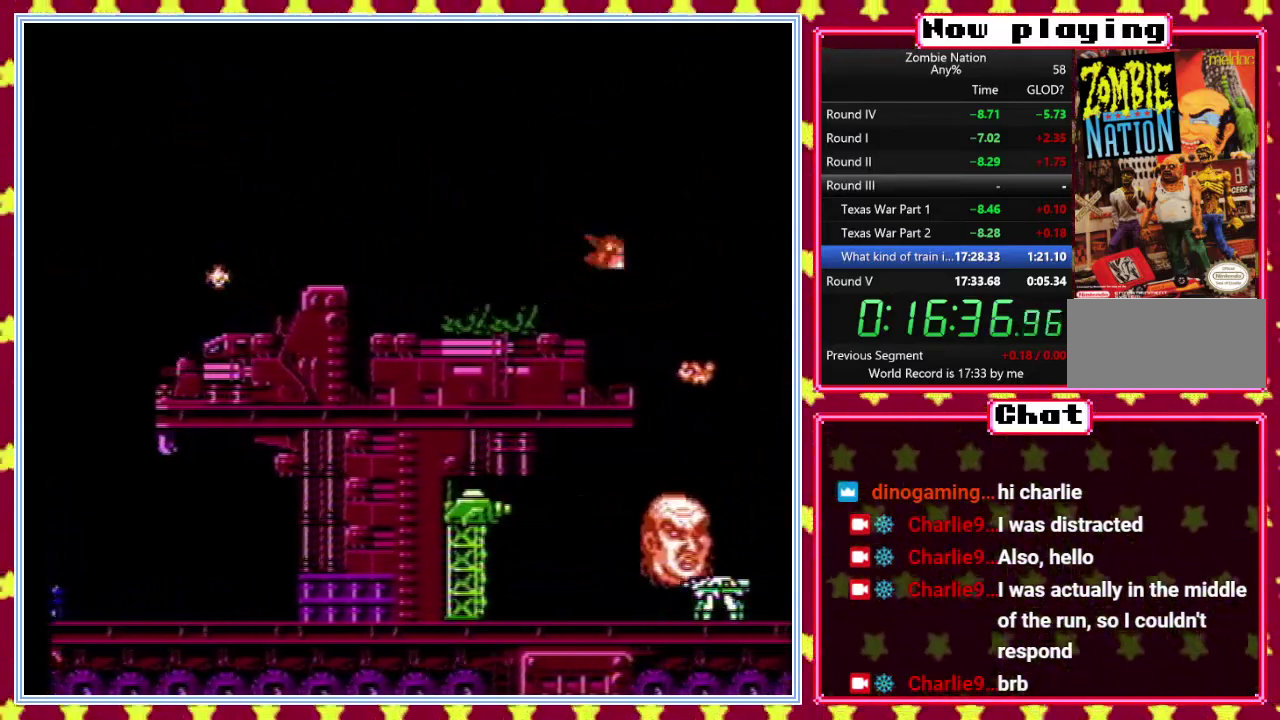
{"buttons": ["B", "DPAD_UP", "DPAD_LEFT"], "events": [[350, "DPAD_UP", "down"]]}
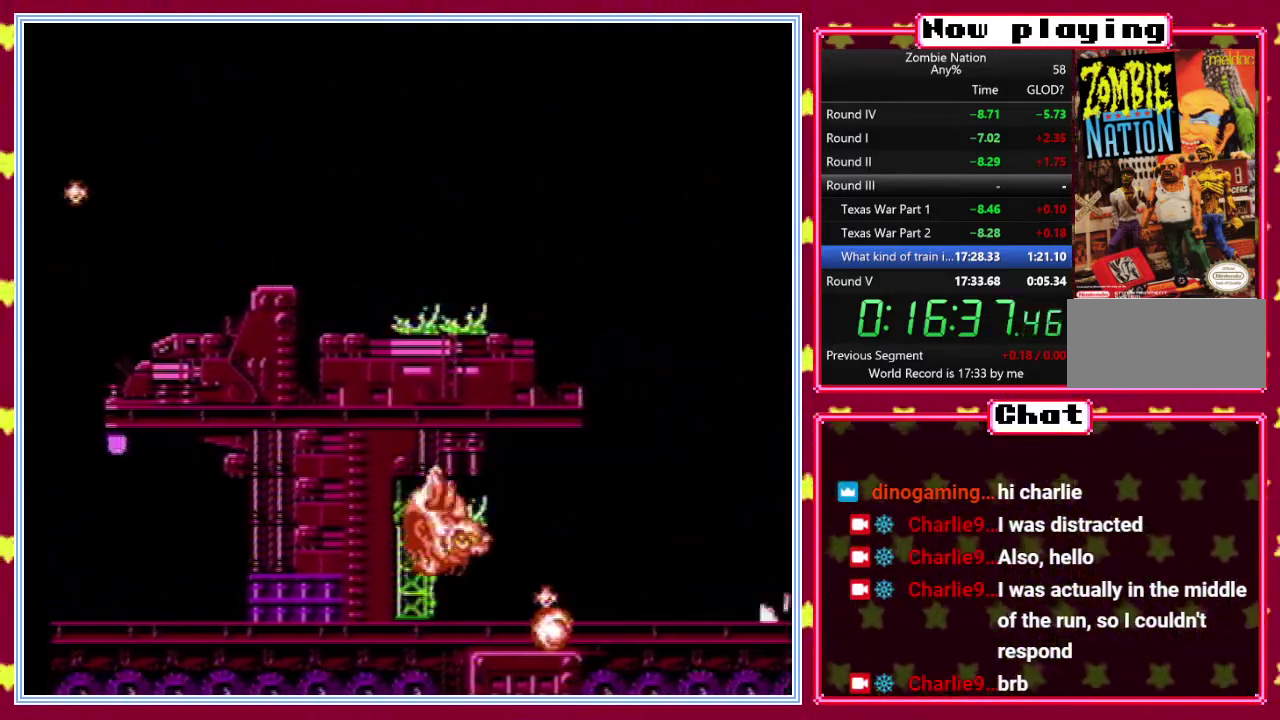
{"buttons": ["B", "DPAD_DOWN"], "events": [[483, "DPAD_UP", "up"], [500, "DPAD_DOWN", "down"], [500, "DPAD_LEFT", "up"]]}
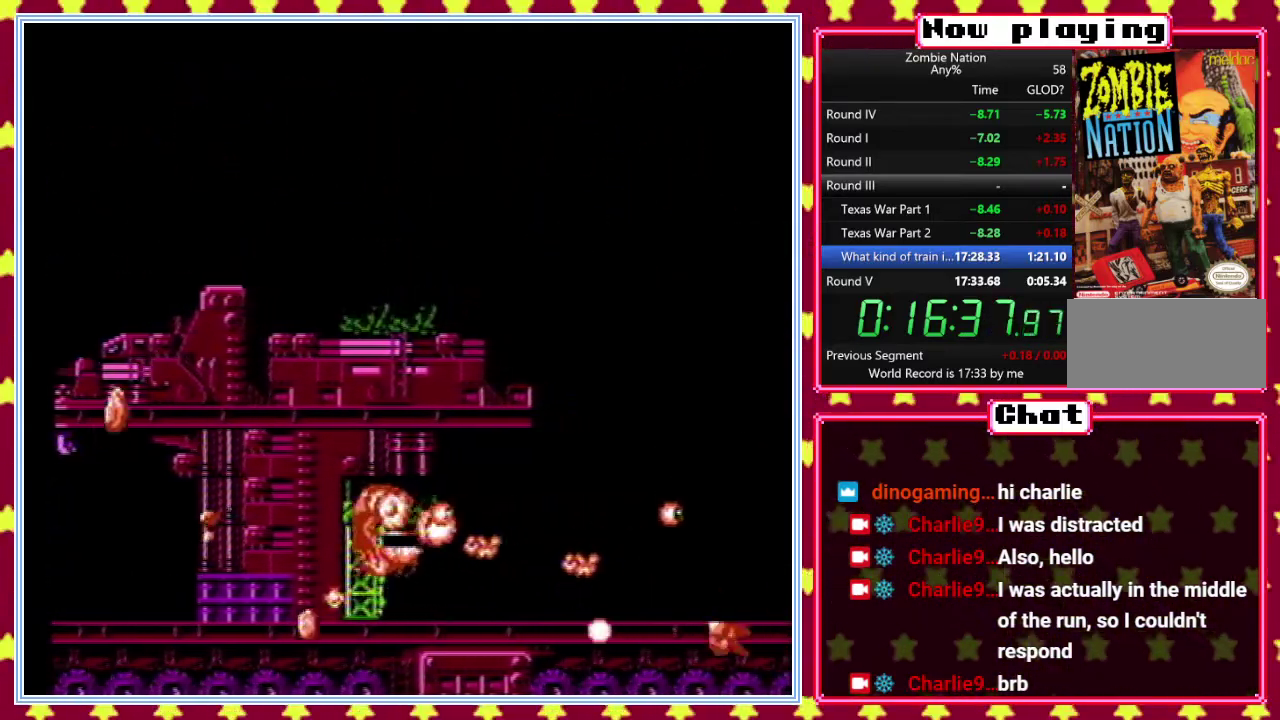
{"buttons": ["B", "DPAD_UP"], "events": [[133, "DPAD_LEFT", "down"], [183, "DPAD_DOWN", "up"], [350, "DPAD_UP", "down"], [500, "DPAD_LEFT", "up"]]}
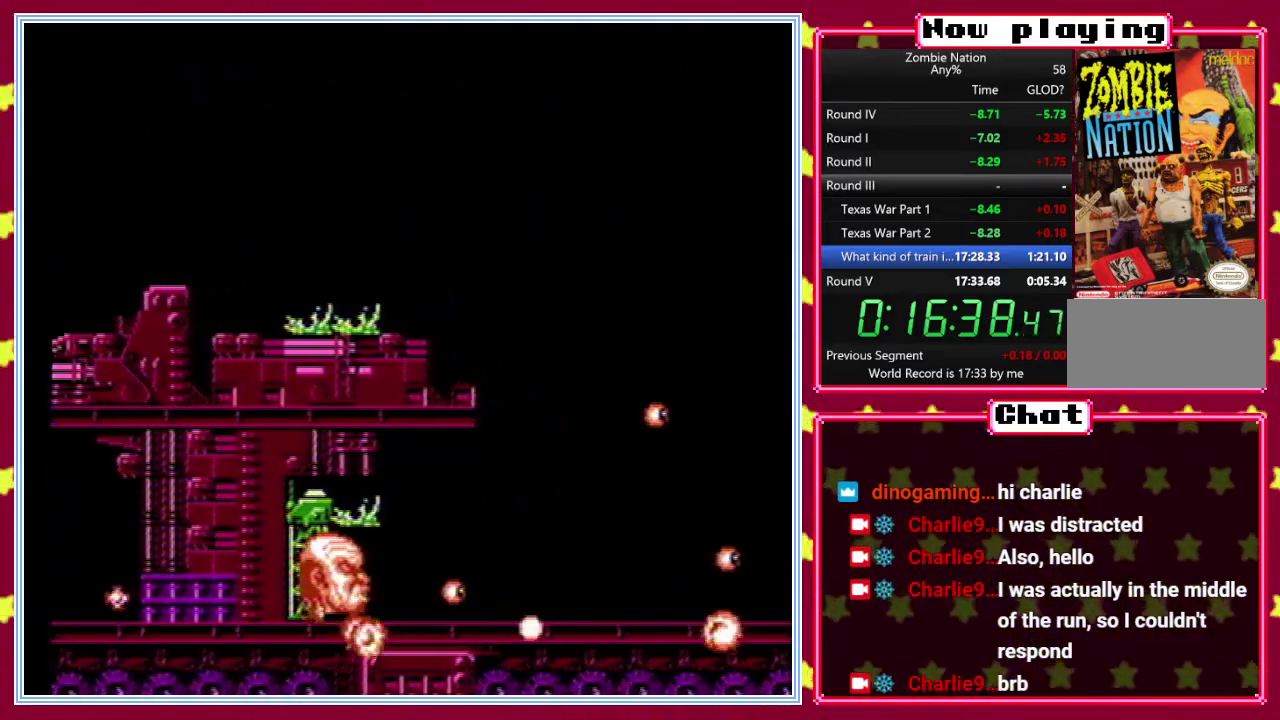
{"buttons": ["B", "DPAD_RIGHT"], "events": [[150, "DPAD_LEFT", "down"], [217, "DPAD_LEFT", "up"], [350, "DPAD_RIGHT", "down"], [350, "DPAD_UP", "up"]]}
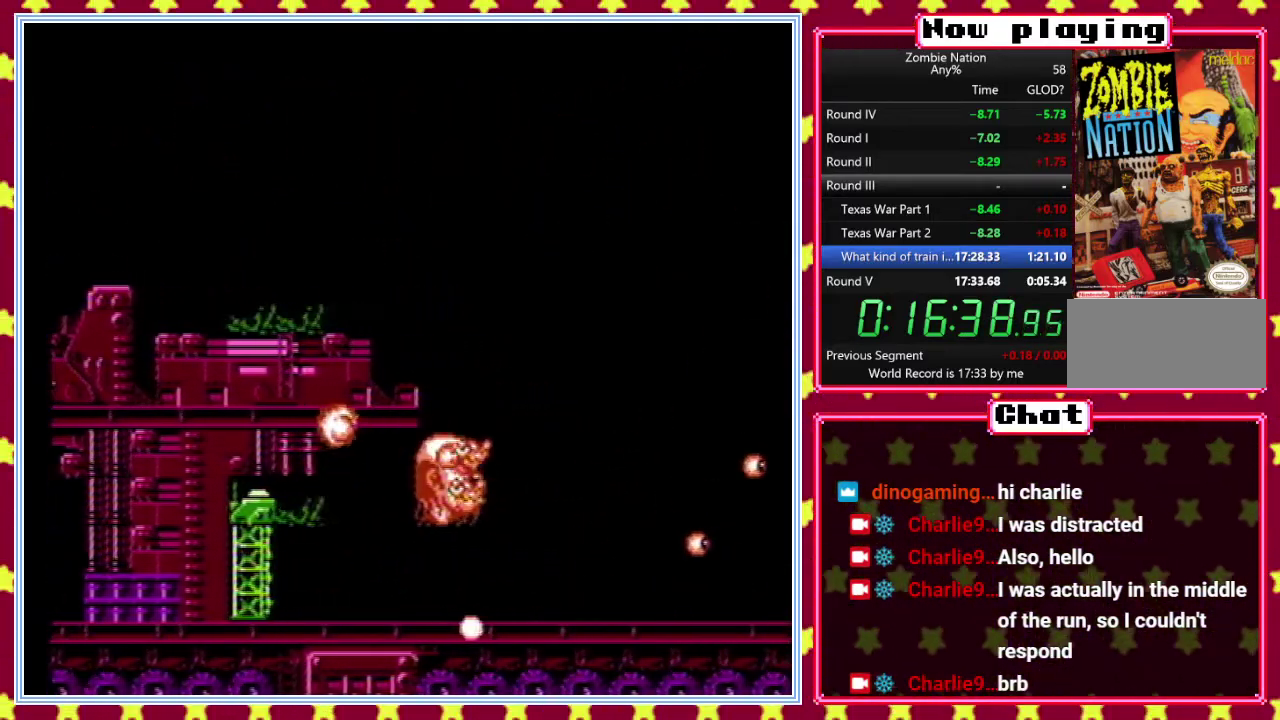
{"buttons": ["B", "DPAD_DOWN"], "events": [[83, "DPAD_RIGHT", "up"], [83, "DPAD_UP", "down"], [233, "DPAD_UP", "up"], [483, "DPAD_DOWN", "down"]]}
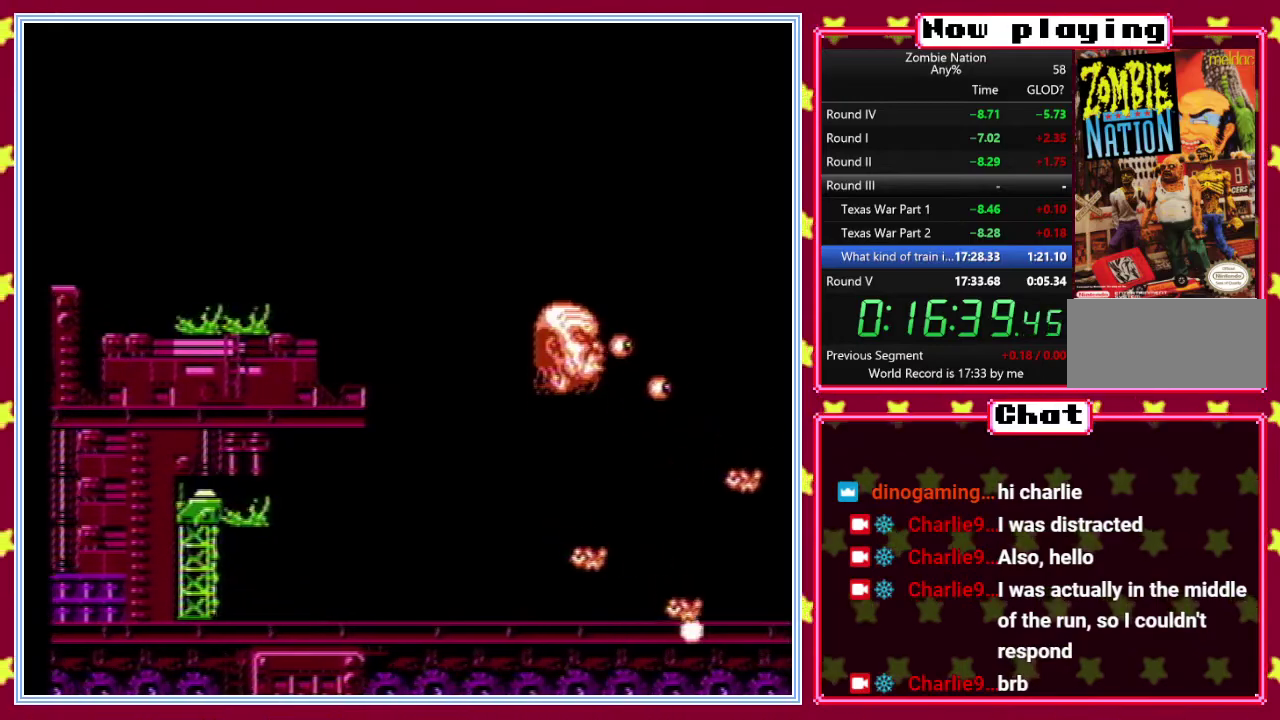
{"buttons": ["B", "DPAD_DOWN"], "events": [[133, "DPAD_DOWN", "up"], [167, "DPAD_LEFT", "down"], [250, "DPAD_DOWN", "down"], [283, "DPAD_LEFT", "up"]]}
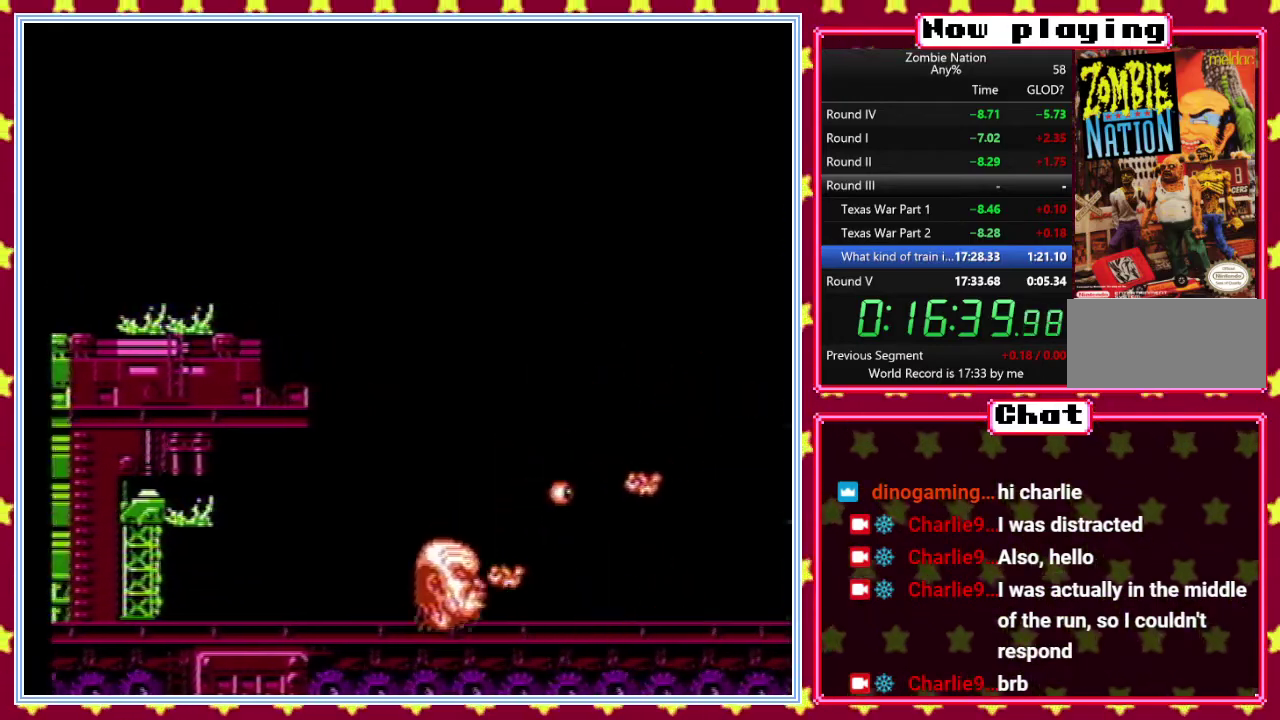
{"buttons": ["B"], "events": [[467, "DPAD_DOWN", "up"]]}
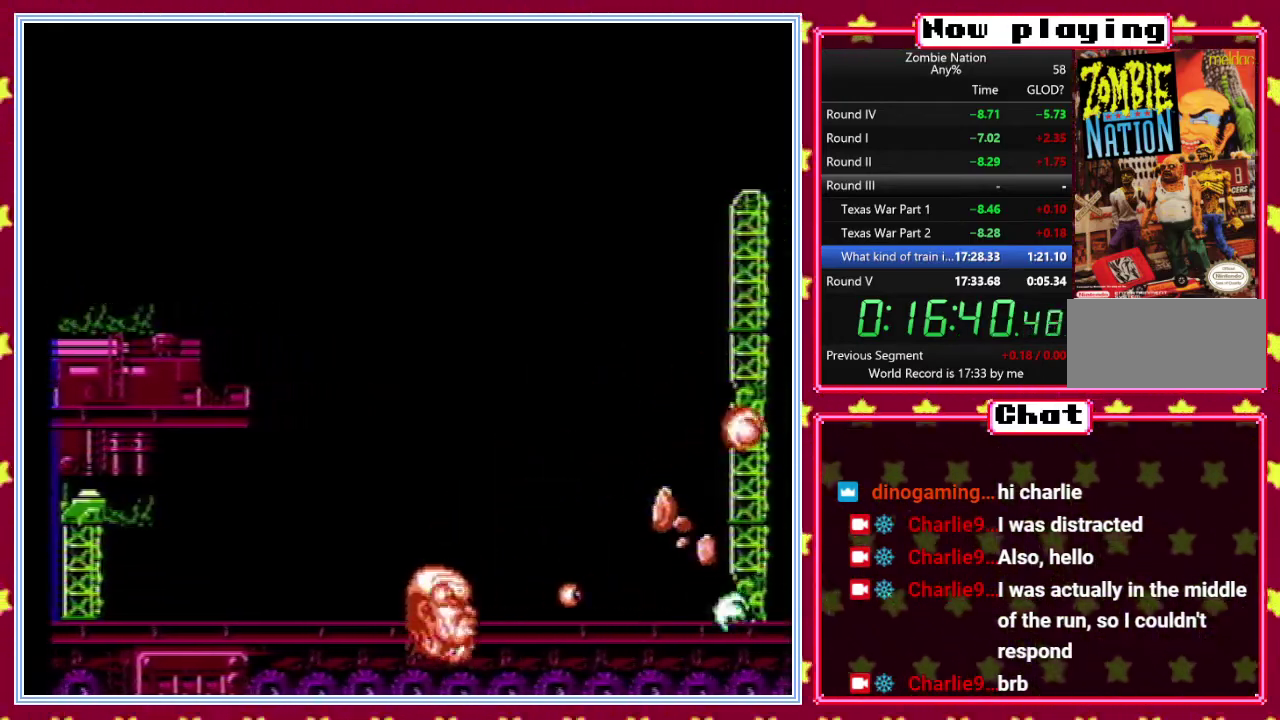
{"buttons": ["B", "DPAD_UP"], "events": [[167, "DPAD_RIGHT", "down"], [317, "DPAD_UP", "down"], [333, "DPAD_RIGHT", "up"]]}
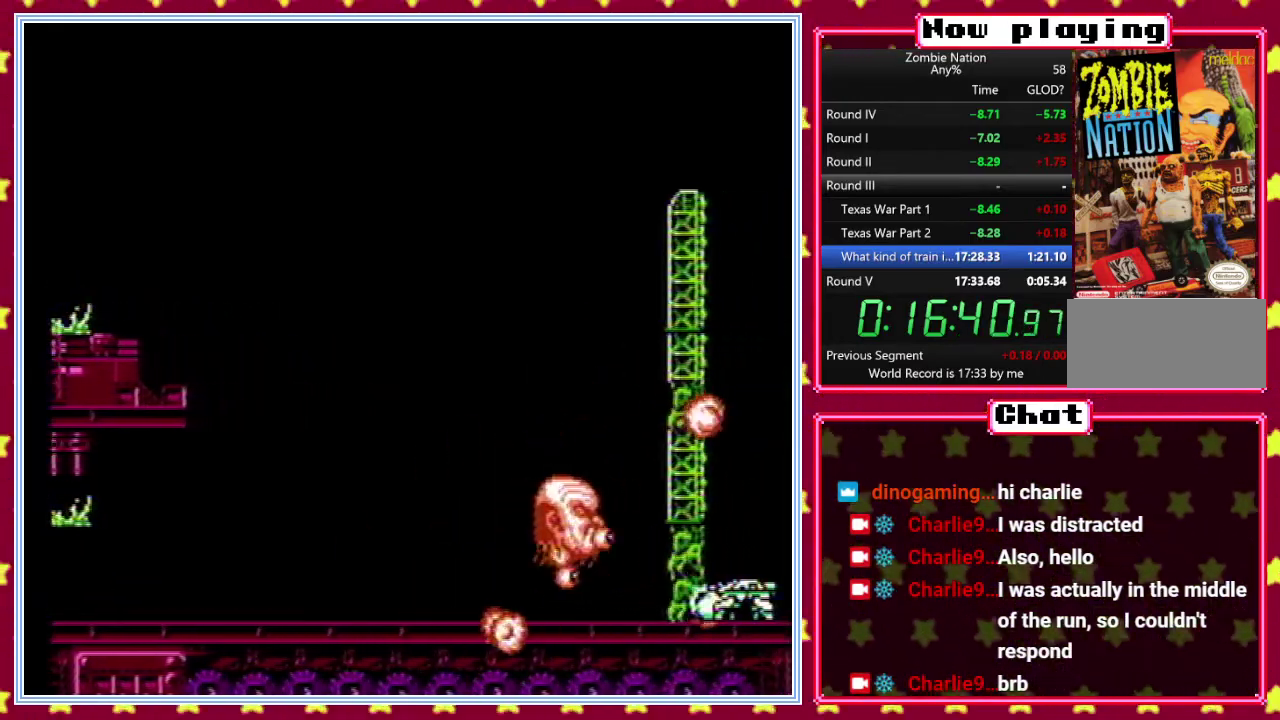
{"buttons": ["B", "DPAD_UP"], "events": []}
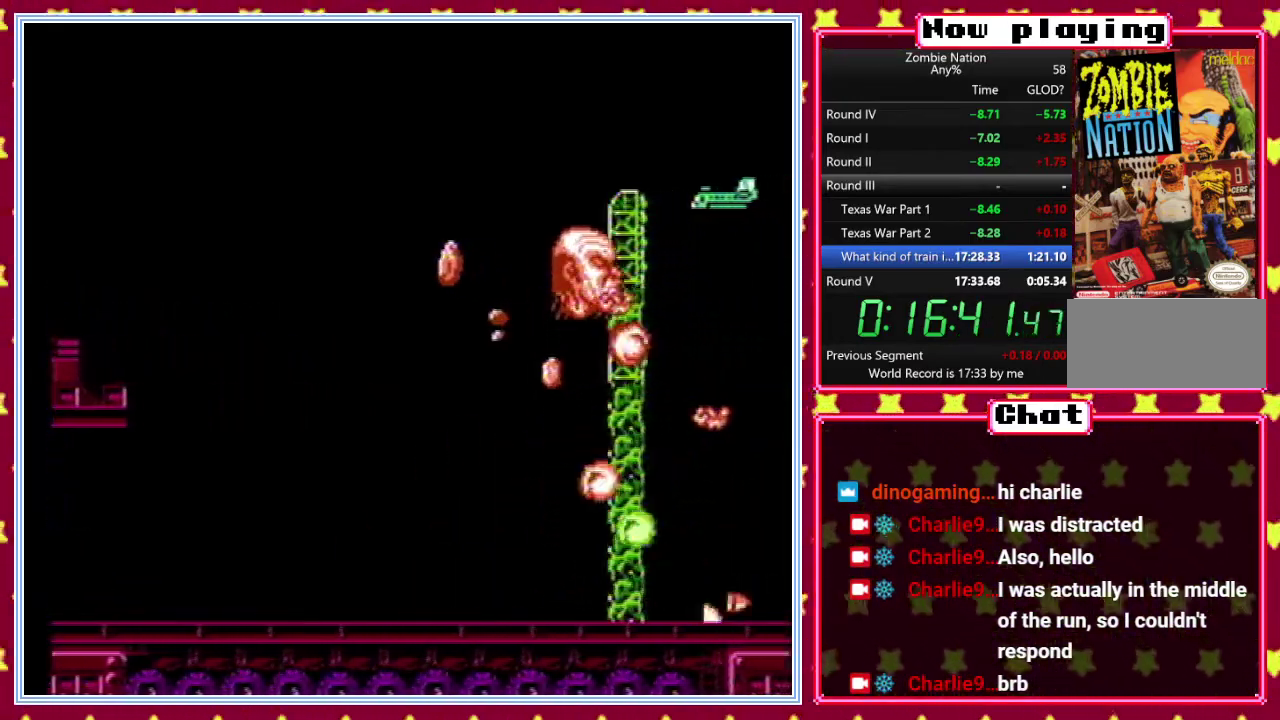
{"buttons": ["B", "DPAD_DOWN"], "events": [[117, "DPAD_LEFT", "down"], [150, "DPAD_UP", "up"], [233, "DPAD_DOWN", "down"], [267, "DPAD_LEFT", "up"]]}
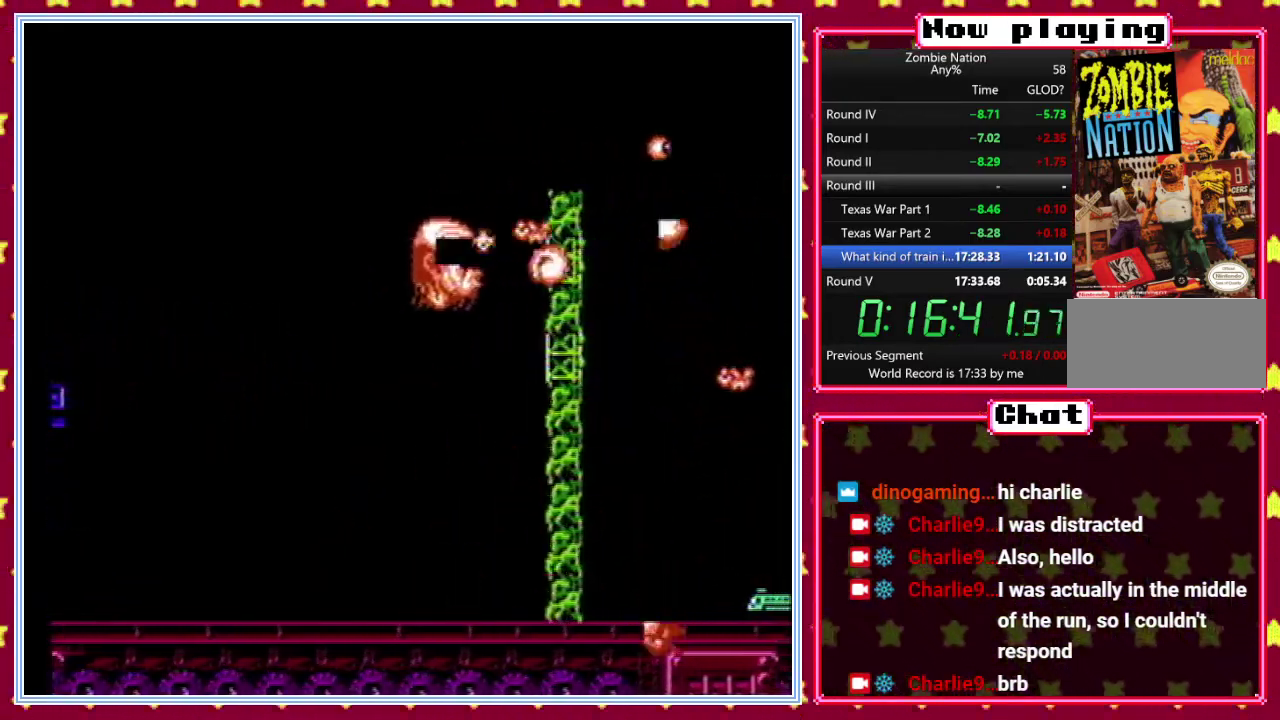
{"buttons": ["B", "DPAD_DOWN"], "events": []}